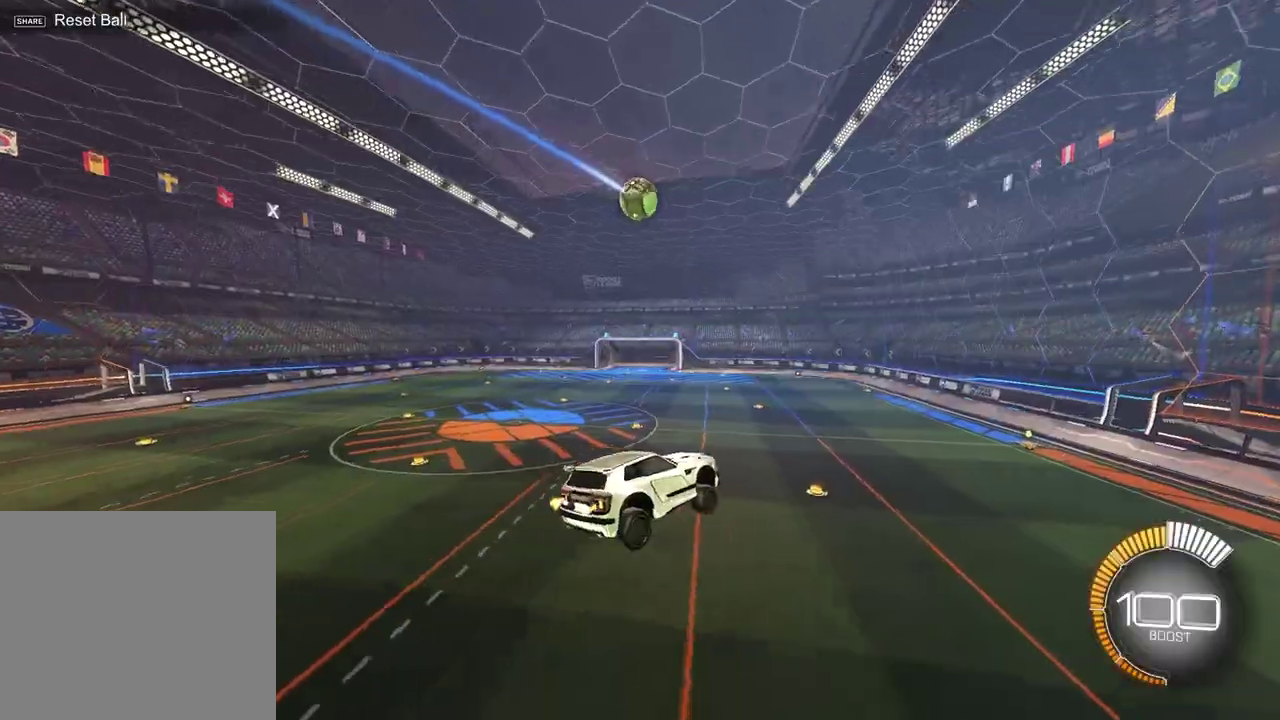
Gameplay with a controller (PlayStation layout); each line is a JSON object with the inputs held at the frame after it (dt_ms = milliseconds from this image to that frame). "events" lists button and stick changes between this image and that frame as [ms after this image, input, new state], when the widget could be followed in between. Not read: L1 R1.
{"dt_ms": 400, "buttons": ["R2"], "left_stick": "up-left", "right_stick": "center"}
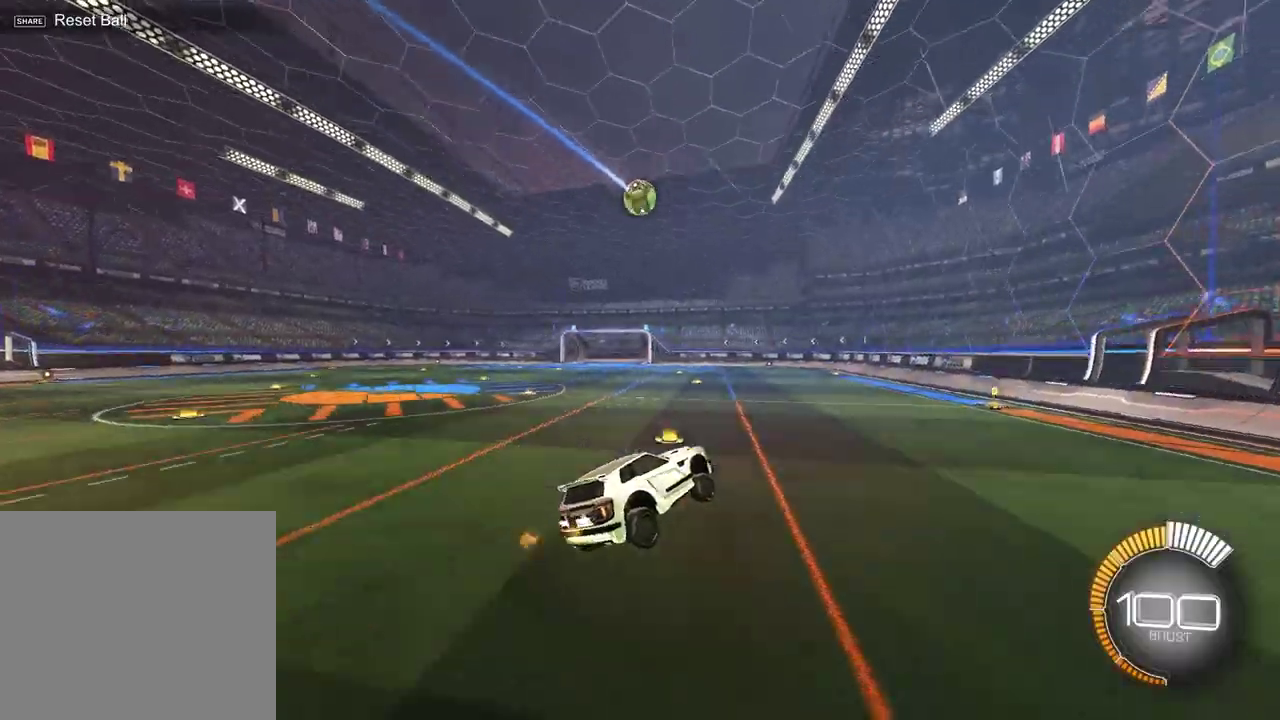
{"dt_ms": 300, "buttons": ["TRIANGLE", "R2"], "left_stick": "left", "right_stick": "center"}
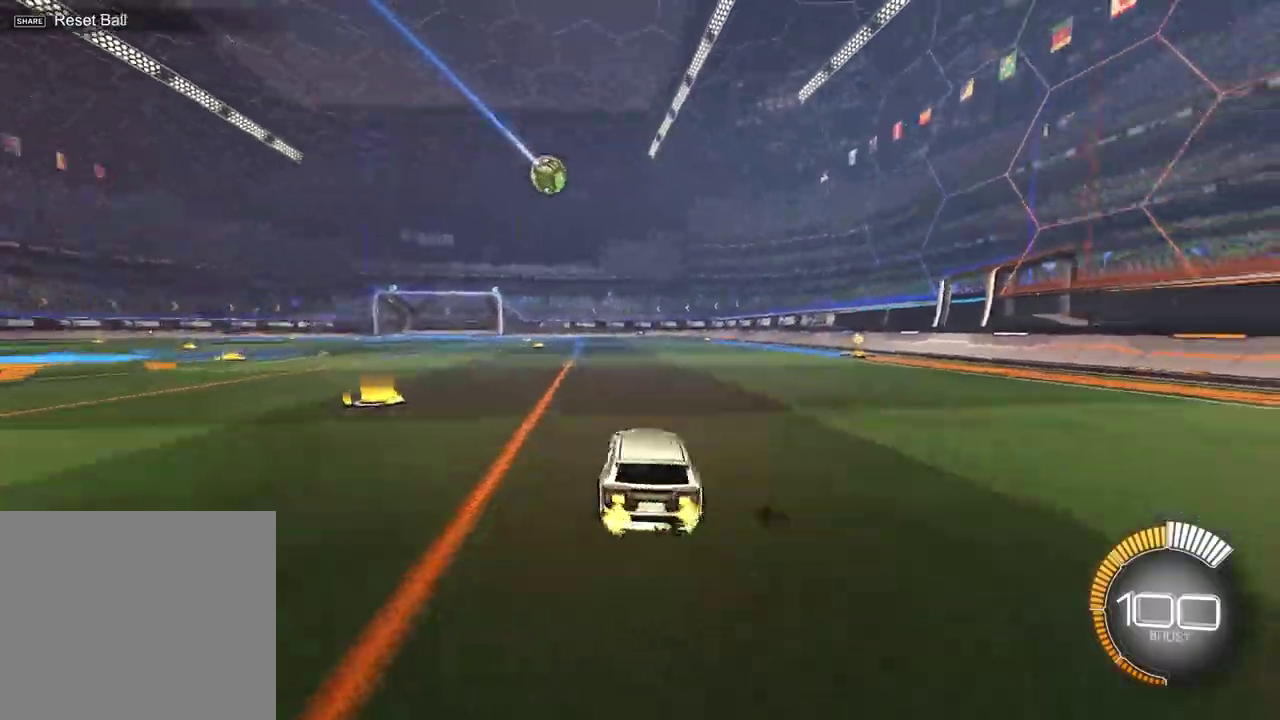
{"dt_ms": 800, "buttons": ["R2"], "left_stick": "center", "right_stick": "center", "events": [[67, "TRIANGLE", "up"], [83, "left_stick", "up-left"], [133, "left_stick", "center"], [200, "R2", "up"], [350, "DPAD_UP", "down"], [417, "DPAD_UP", "up"], [500, "R2", "down"], [733, "left_stick", "left"], [800, "left_stick", "center"]]}
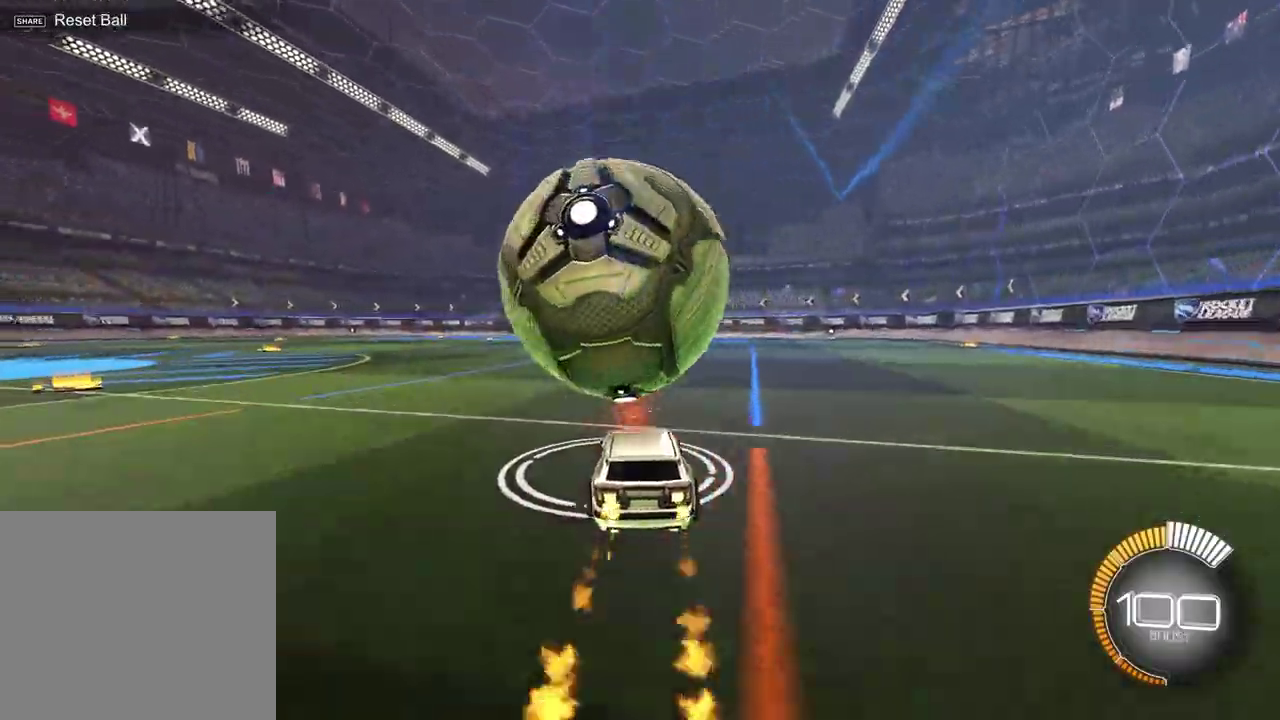
{"dt_ms": 400, "buttons": ["R2"], "left_stick": "center", "right_stick": "center", "events": []}
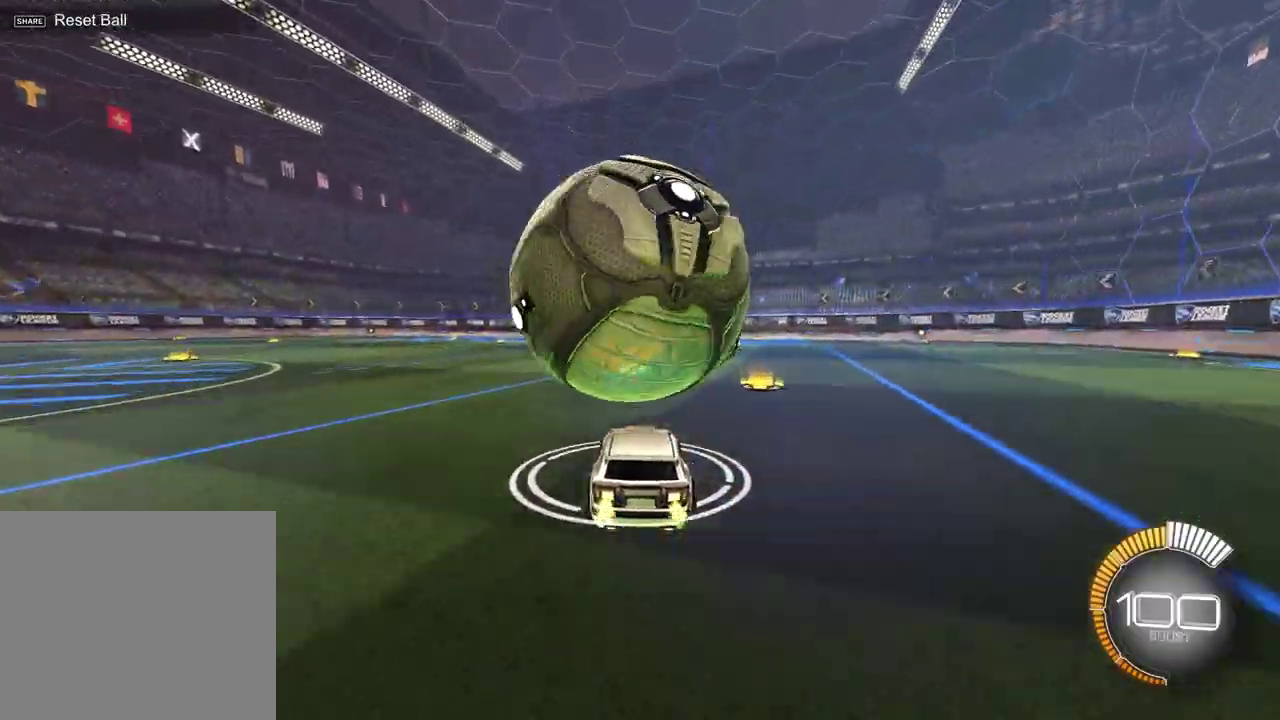
{"dt_ms": 400, "buttons": ["CROSS", "R2"], "left_stick": "down", "right_stick": "center", "events": [[100, "CROSS", "down"], [133, "left_stick", "down"], [267, "CROSS", "up"], [317, "CROSS", "down"], [317, "left_stick", "center"], [383, "left_stick", "down"]]}
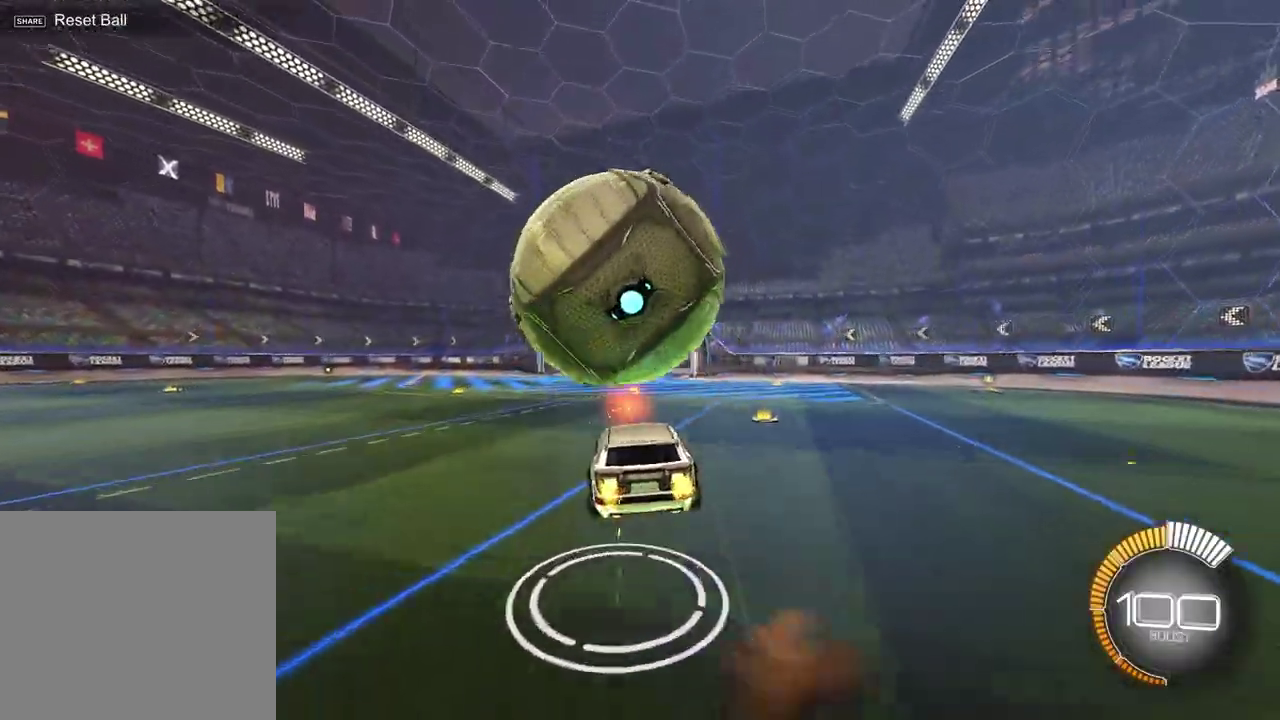
{"dt_ms": 700, "buttons": ["SQUARE", "R2"], "left_stick": "down-left", "right_stick": "center", "events": [[67, "left_stick", "down-left"], [100, "CROSS", "up"], [217, "SQUARE", "down"], [417, "left_stick", "up"], [517, "left_stick", "up-left"], [583, "left_stick", "left"], [683, "left_stick", "down-left"]]}
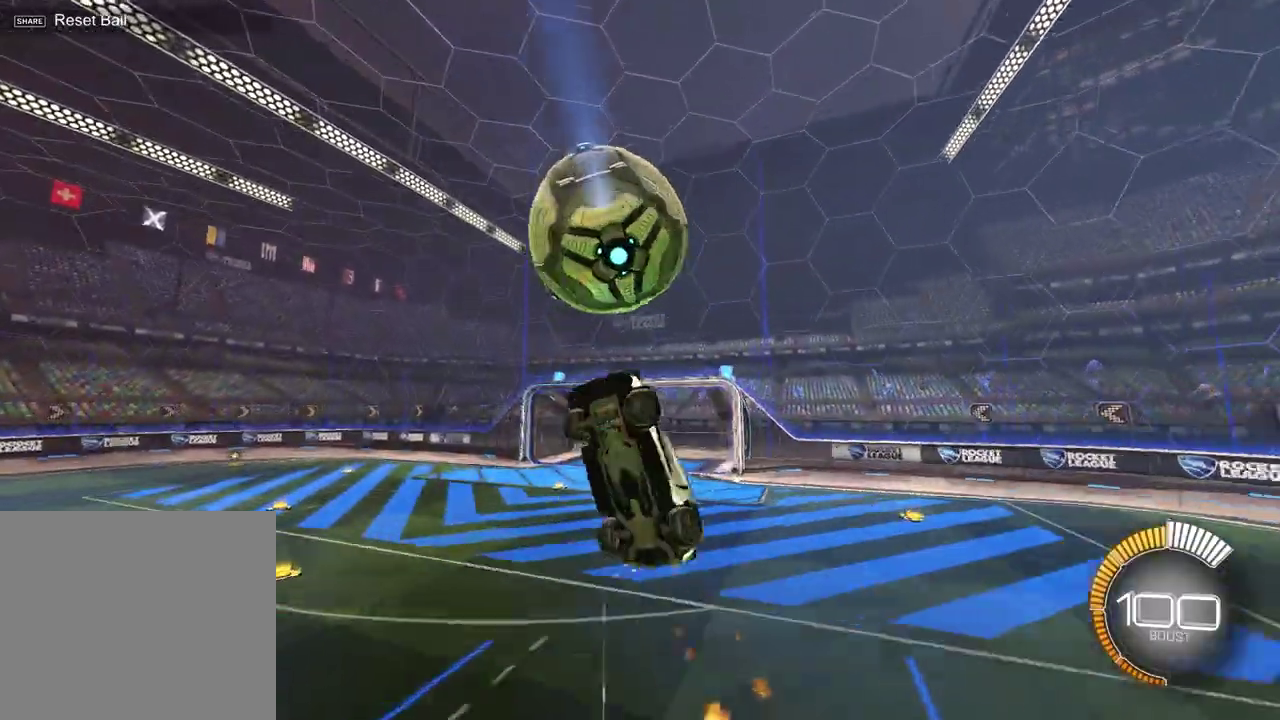
{"dt_ms": 400, "buttons": ["R2"], "left_stick": "left", "right_stick": "center", "events": [[83, "left_stick", "left"], [317, "SQUARE", "up"]]}
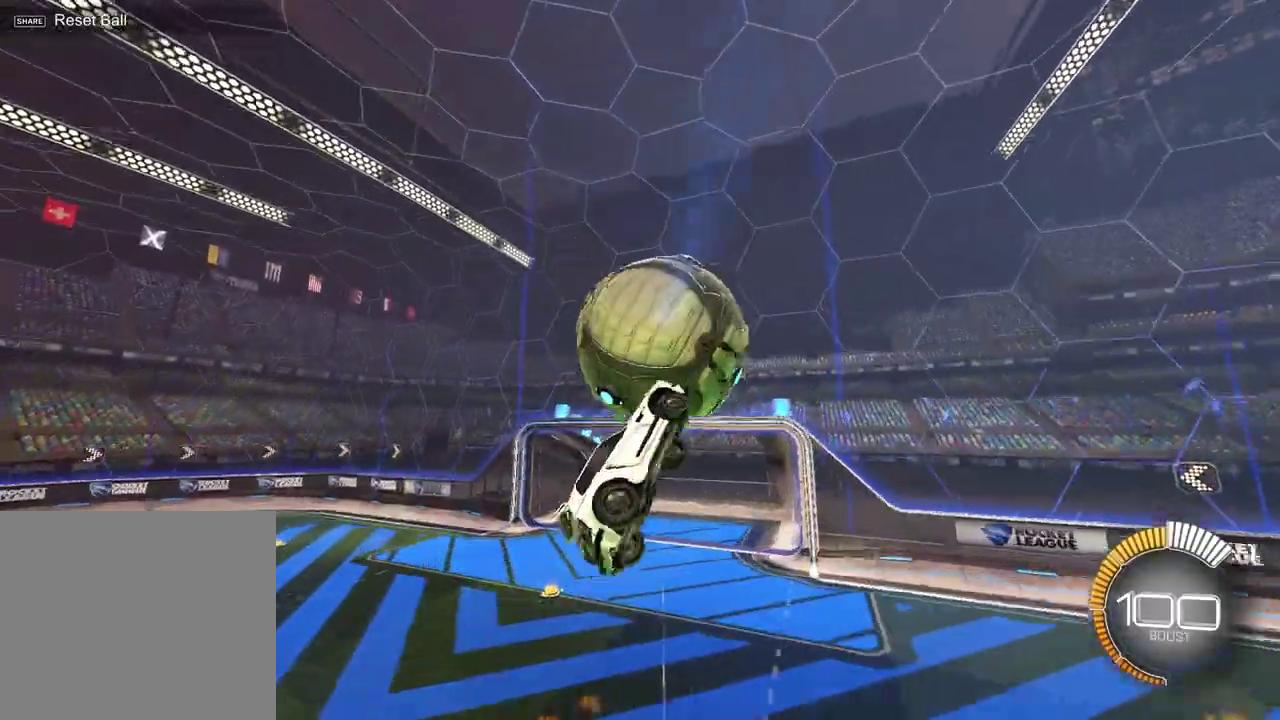
{"dt_ms": 300, "buttons": ["SQUARE", "R2"], "left_stick": "up-left", "right_stick": "center", "events": [[100, "SQUARE", "down"], [233, "left_stick", "up-left"]]}
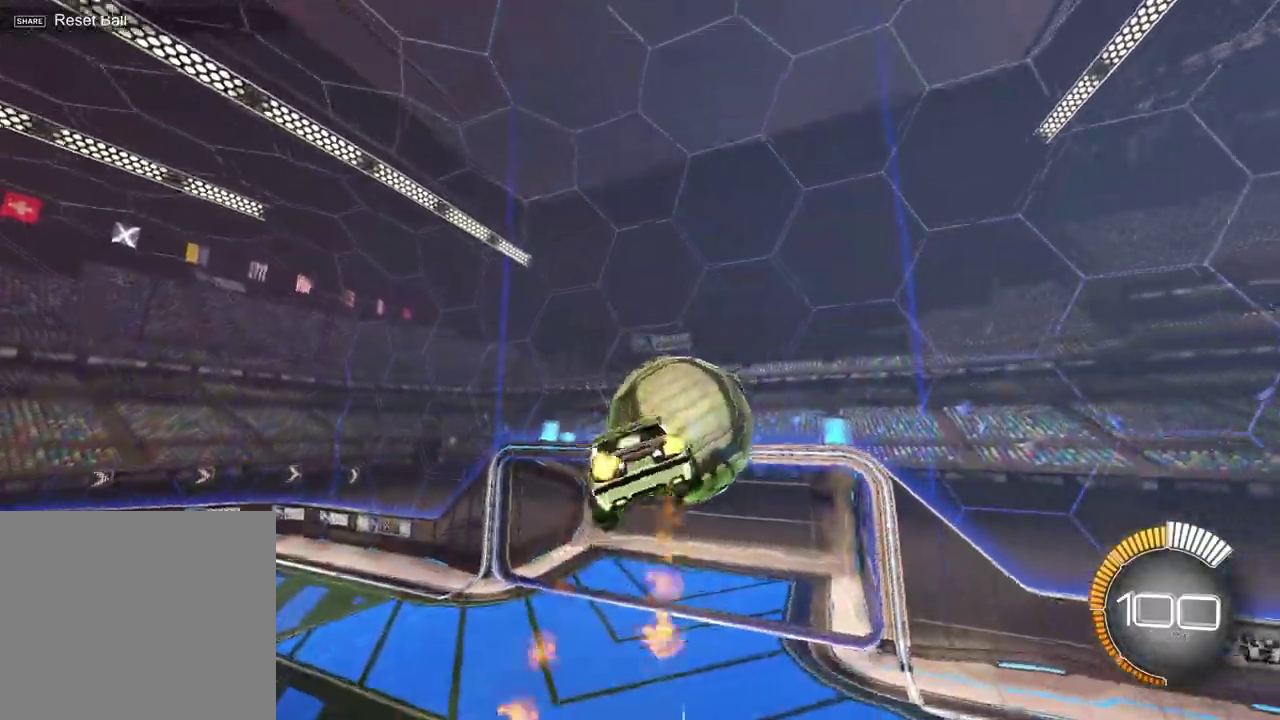
{"dt_ms": 600, "buttons": ["R2"], "left_stick": "left", "right_stick": "center", "events": [[217, "left_stick", "left"], [517, "SQUARE", "up"]]}
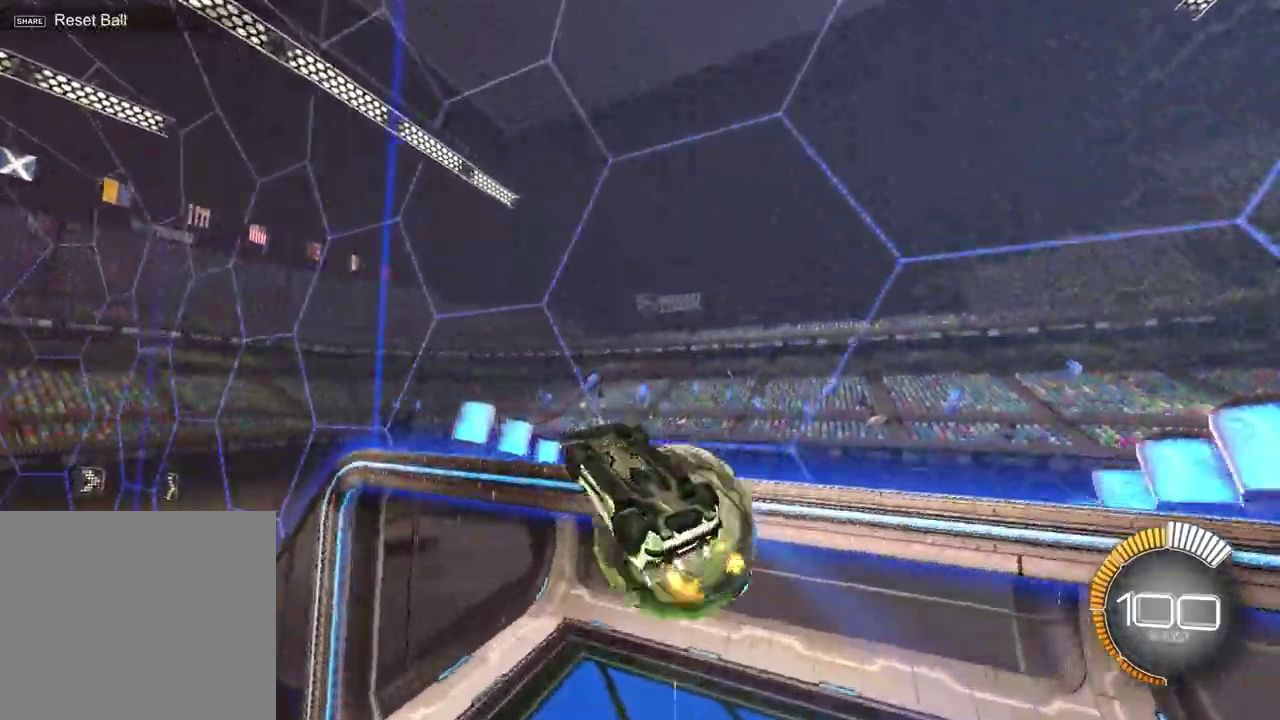
{"dt_ms": 700, "buttons": [], "left_stick": "up-left", "right_stick": "center", "events": [[117, "TRIANGLE", "down"], [267, "TRIANGLE", "up"], [517, "TRIANGLE", "down"], [617, "TRIANGLE", "up"], [633, "R2", "up"], [667, "left_stick", "up-left"]]}
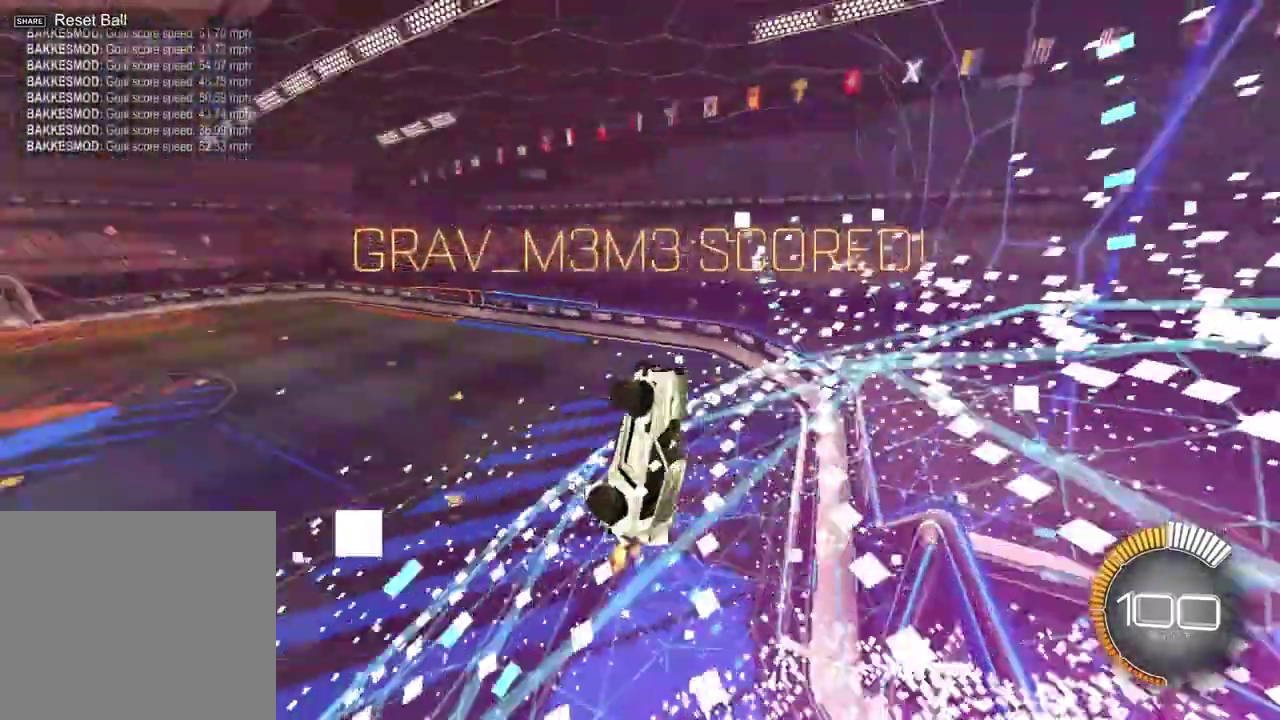
{"dt_ms": 400, "buttons": [], "left_stick": "up-left", "right_stick": "center", "events": [[300, "left_stick", "left"], [400, "left_stick", "up-left"]]}
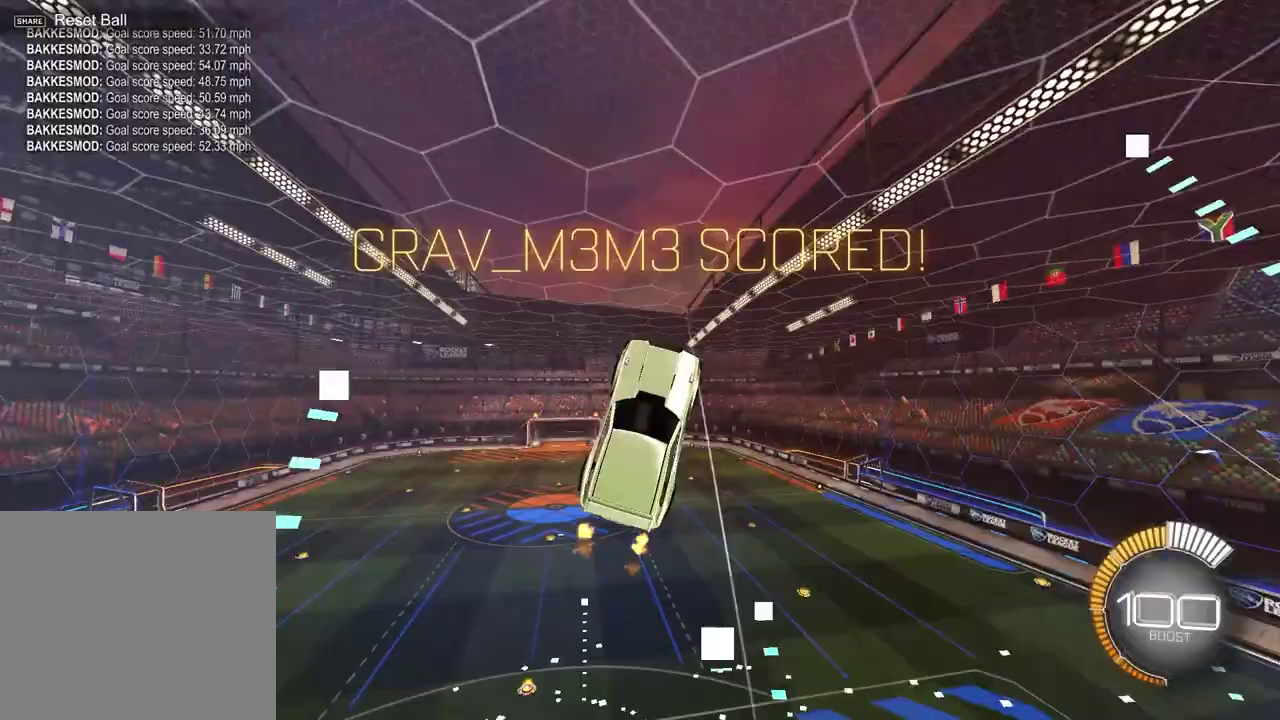
{"dt_ms": 300, "buttons": [], "left_stick": "up-left", "right_stick": "center", "events": []}
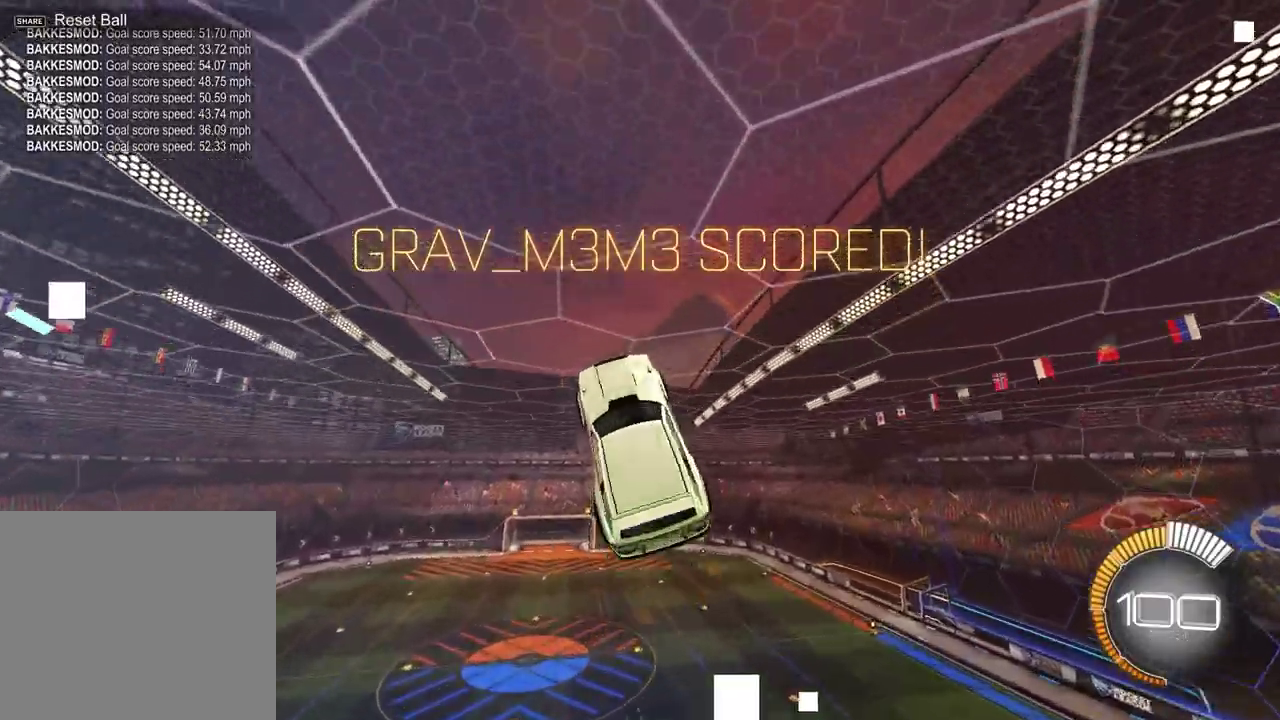
{"dt_ms": 700, "buttons": [], "left_stick": "center", "right_stick": "center", "events": [[317, "left_stick", "up"], [633, "left_stick", "center"]]}
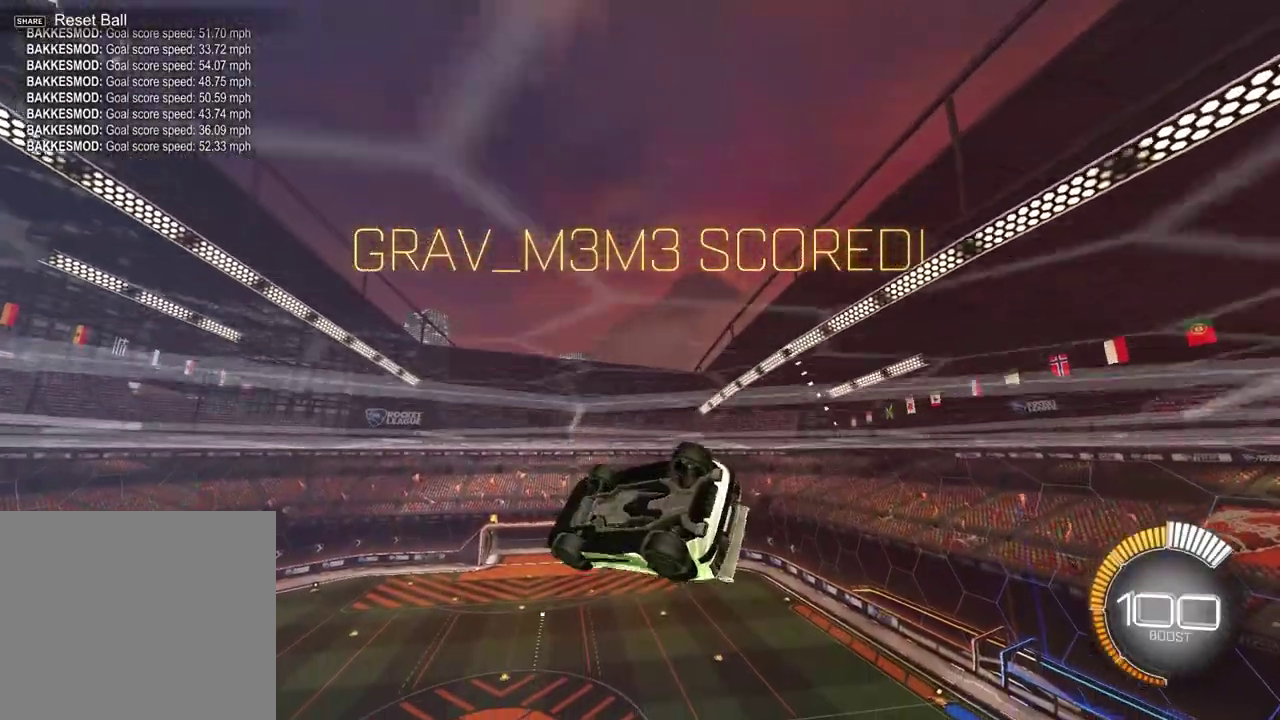
{"dt_ms": 700, "buttons": ["SQUARE"], "left_stick": "up-right", "right_stick": "center", "events": [[33, "left_stick", "up"], [117, "SQUARE", "down"], [267, "left_stick", "up-right"], [350, "left_stick", "right"], [517, "left_stick", "center"], [683, "left_stick", "up-right"]]}
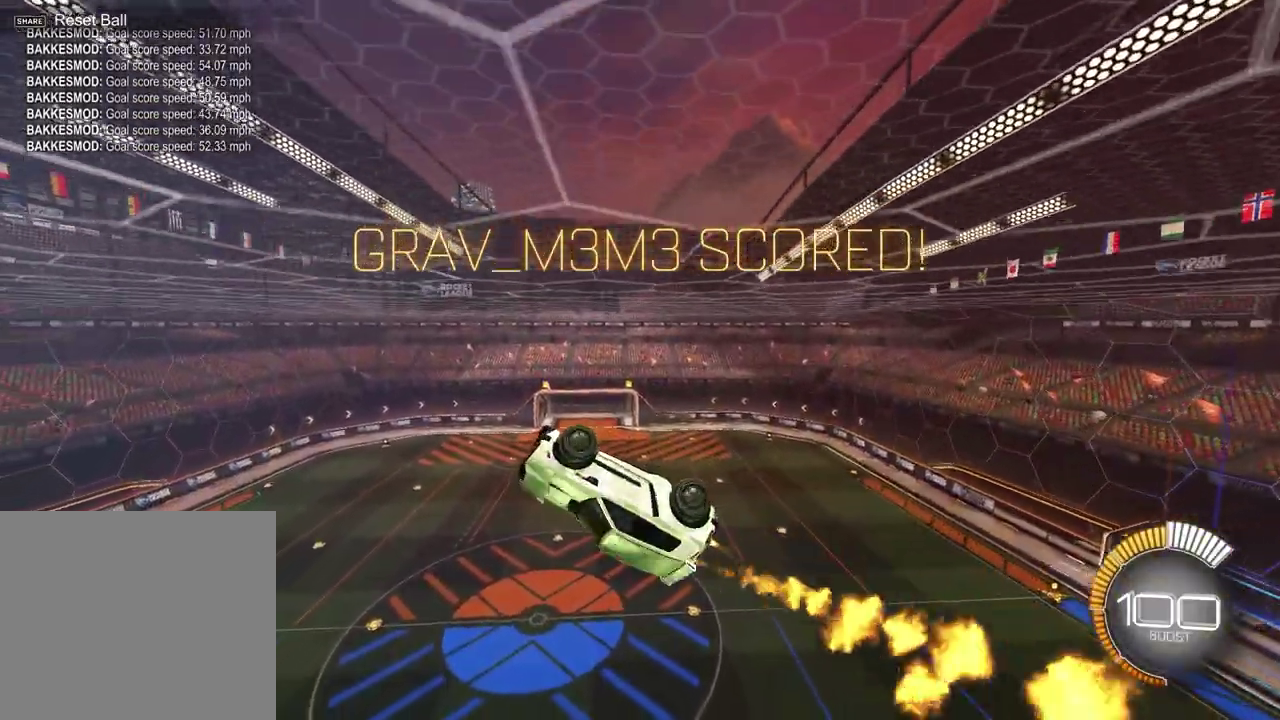
{"dt_ms": 300, "buttons": [], "left_stick": "center", "right_stick": "center", "events": [[83, "SQUARE", "up"], [83, "left_stick", "down-left"], [217, "left_stick", "center"]]}